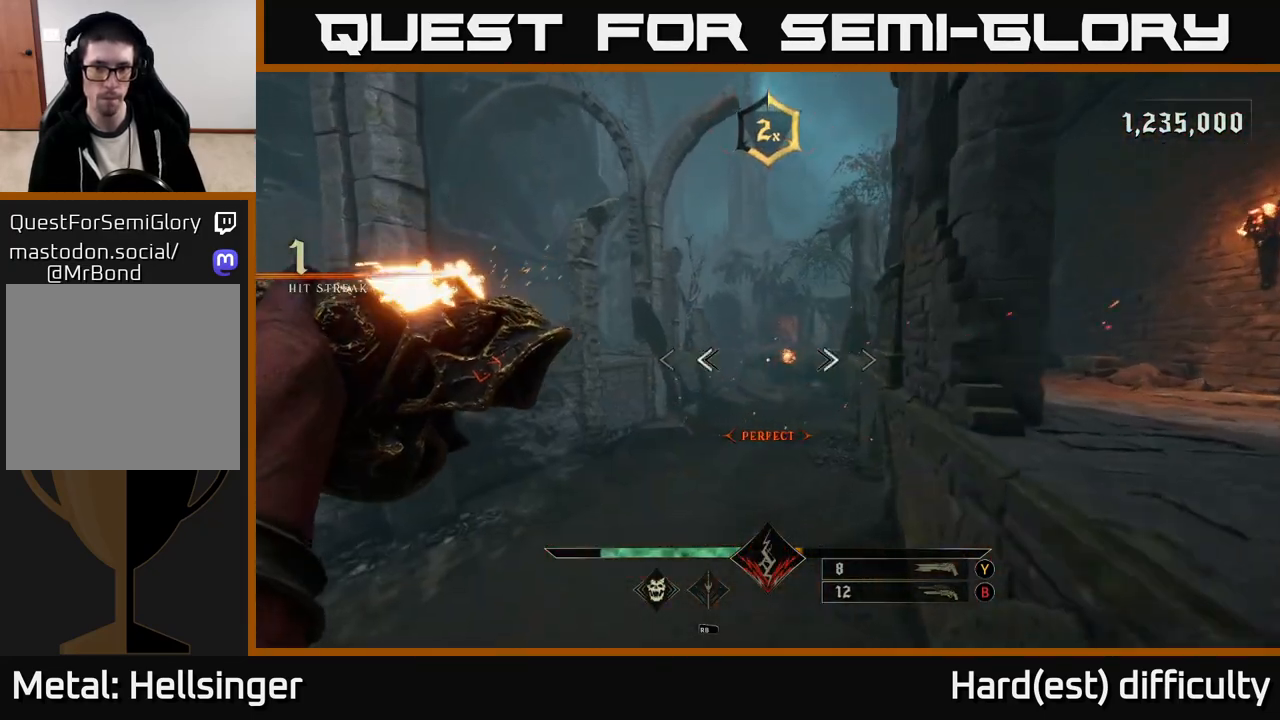
Gameplay with a controller (Xbox layout); each line is a JSON object with the inputs held at the frame after it. "events" lists button and stick changes between this image and that frame as [ms after this image, input, new state], when the widget could be followed in between.
{"buttons": [], "left_stick": "up-left", "right_stick": "center", "events": [[50, "right_stick", "up"], [100, "R2", "down"], [167, "R2", "up"], [167, "right_stick", "center"], [367, "left_stick", "up-left"]]}
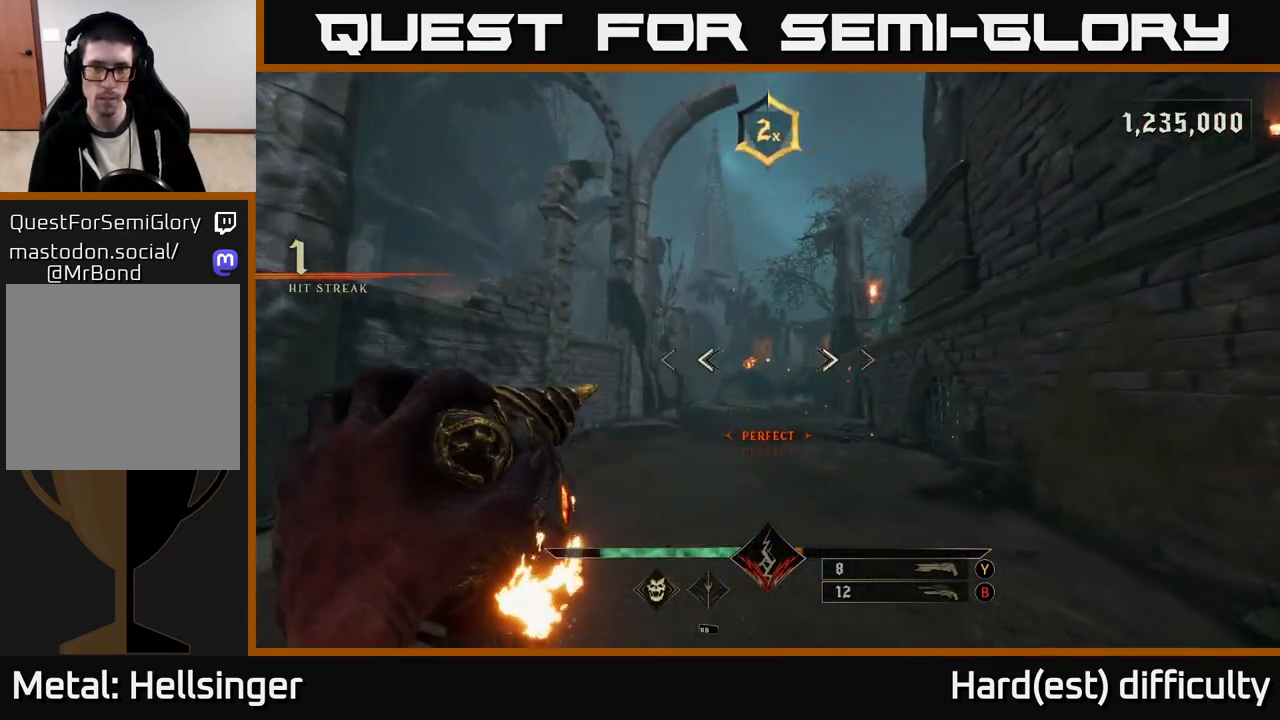
{"buttons": [], "left_stick": "up-left", "right_stick": "center", "events": [[83, "R2", "down"], [183, "R2", "up"]]}
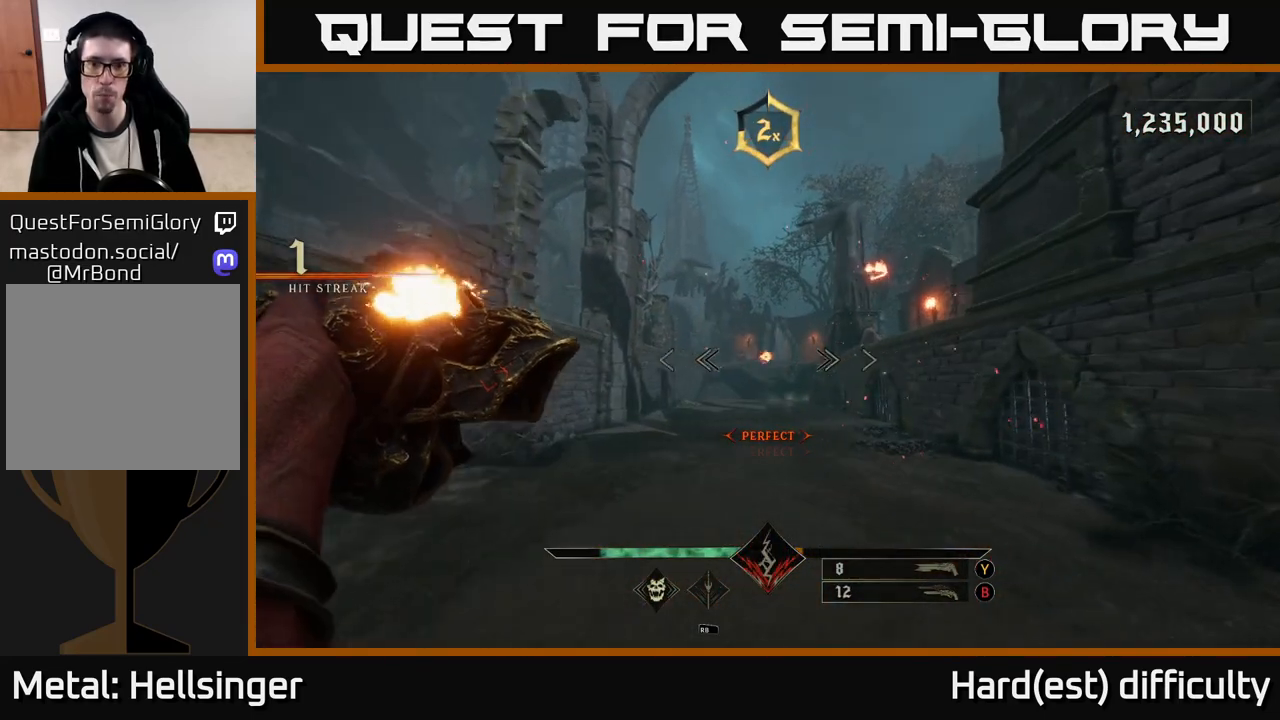
{"buttons": [], "left_stick": "up-left", "right_stick": "center", "events": [[117, "R2", "down"], [200, "R2", "up"]]}
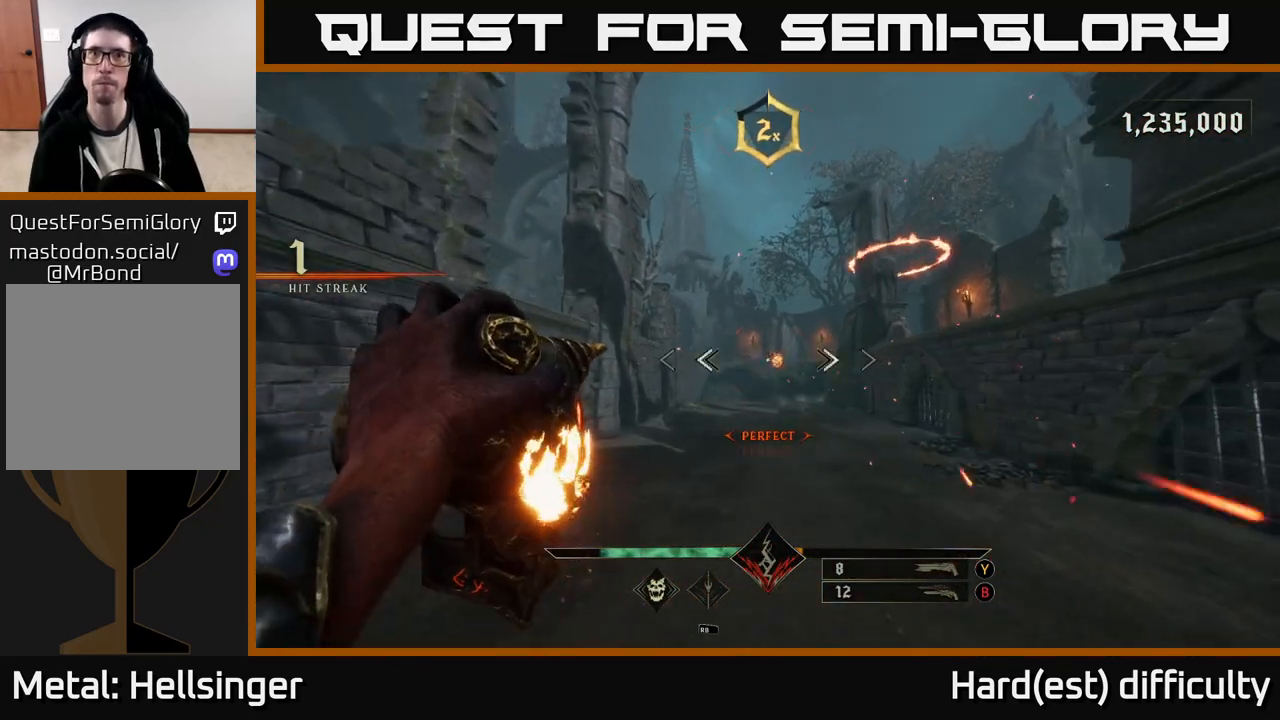
{"buttons": [], "left_stick": "up-left", "right_stick": "center", "events": [[50, "right_stick", "right"], [117, "R2", "down"], [133, "right_stick", "center"], [200, "R2", "up"]]}
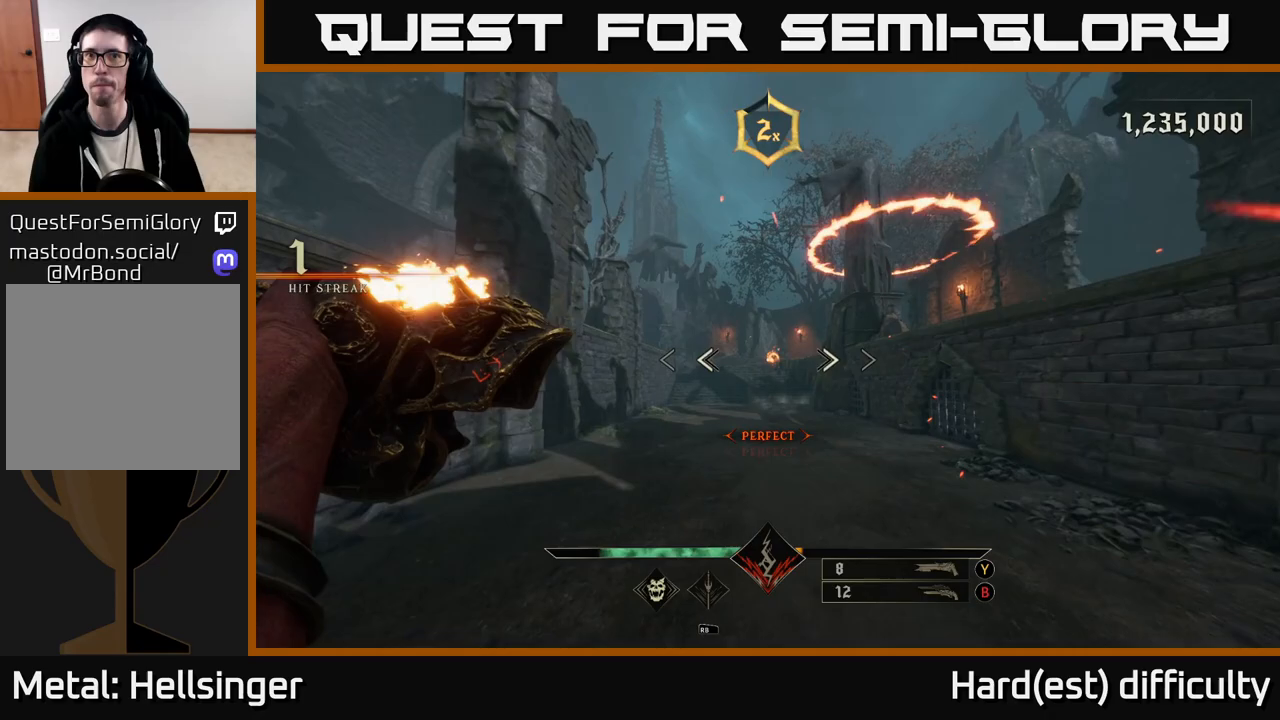
{"buttons": [], "left_stick": "up-left", "right_stick": "center", "events": [[117, "R2", "down"], [200, "R2", "up"]]}
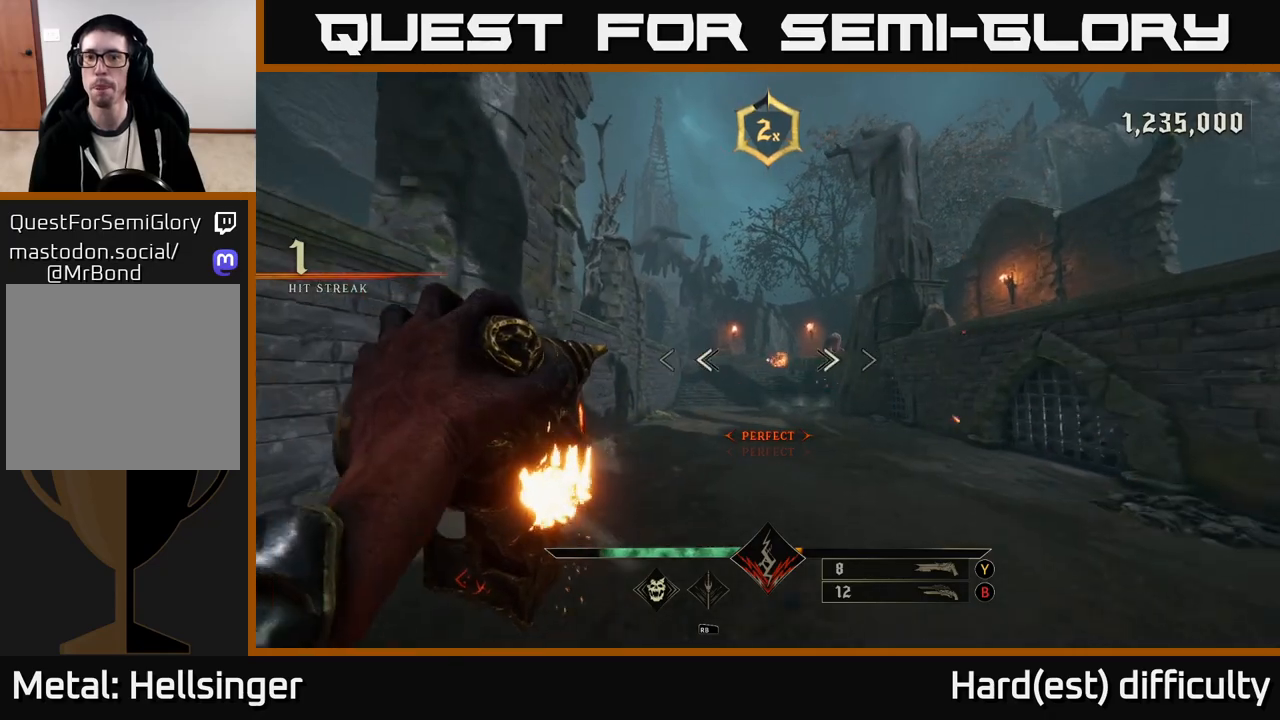
{"buttons": [], "left_stick": "up", "right_stick": "center", "events": [[117, "R2", "down"], [117, "right_stick", "right"], [167, "right_stick", "center"], [183, "R2", "up"], [300, "left_stick", "up"]]}
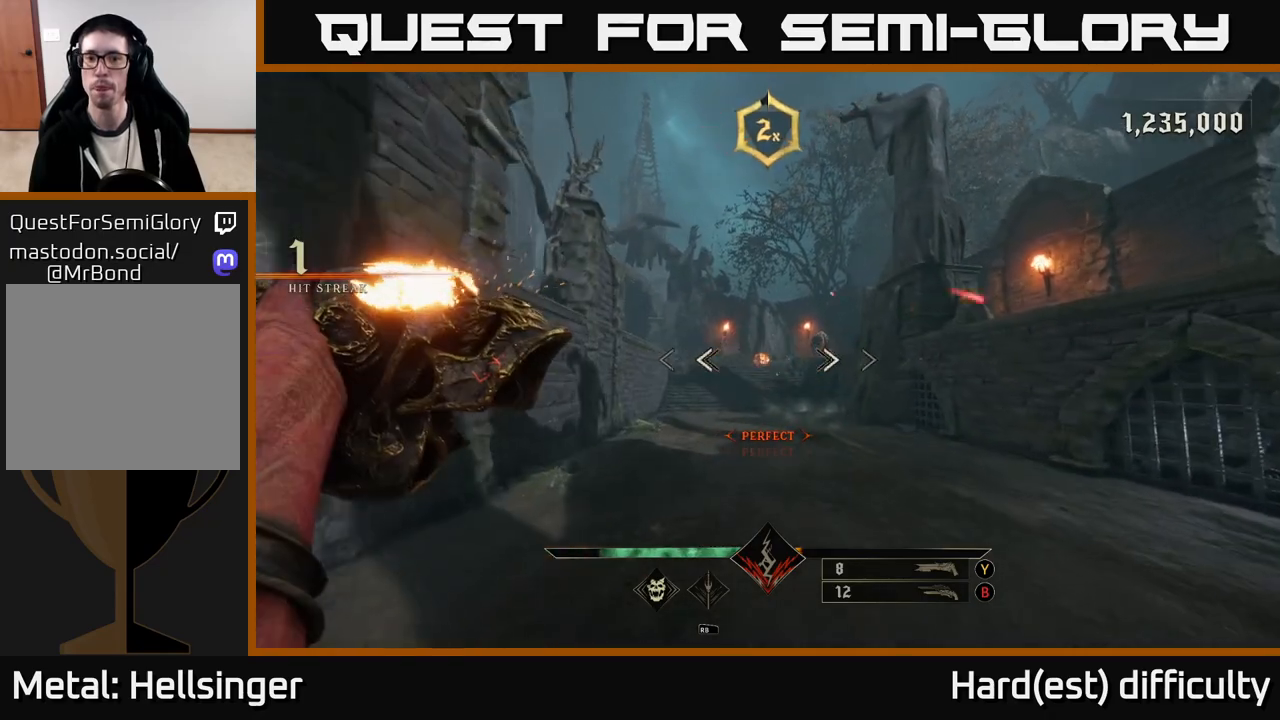
{"buttons": [], "left_stick": "up", "right_stick": "center", "events": [[117, "R2", "down"], [117, "right_stick", "up-right"], [183, "right_stick", "center"], [217, "R2", "up"]]}
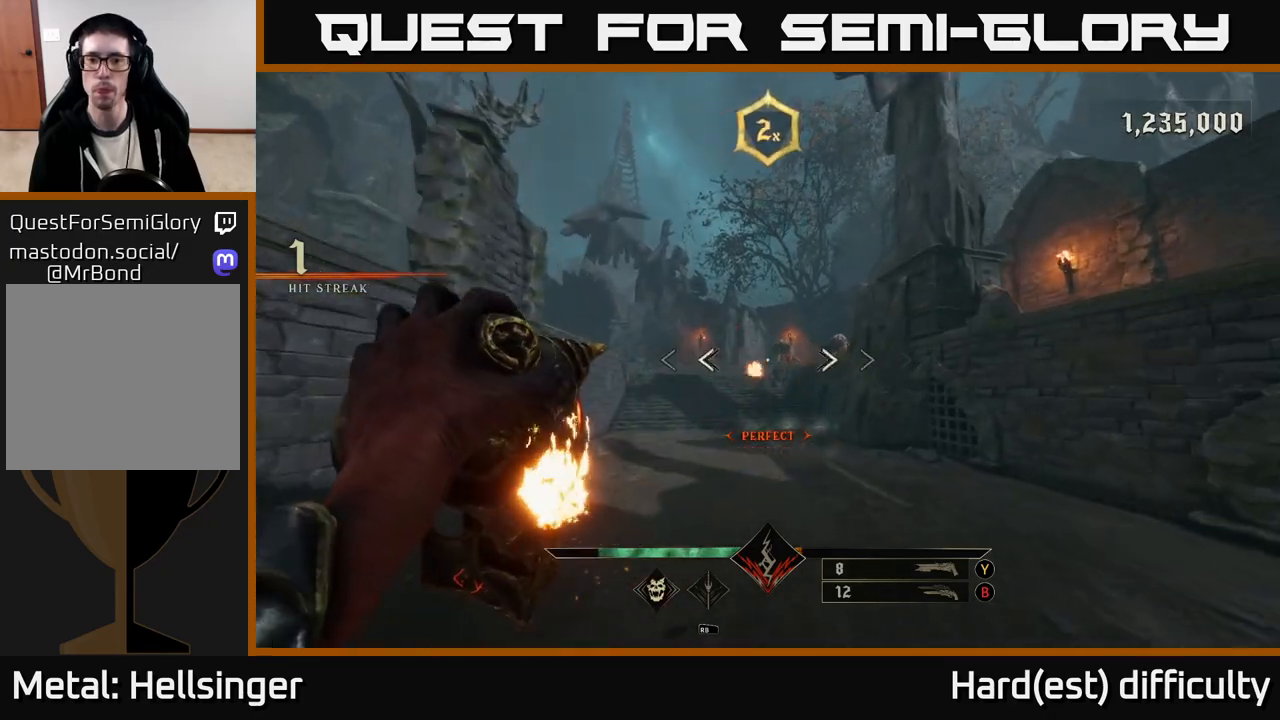
{"buttons": [], "left_stick": "up", "right_stick": "center", "events": [[100, "right_stick", "up-right"], [117, "R2", "down"], [150, "right_stick", "center"], [183, "R2", "up"]]}
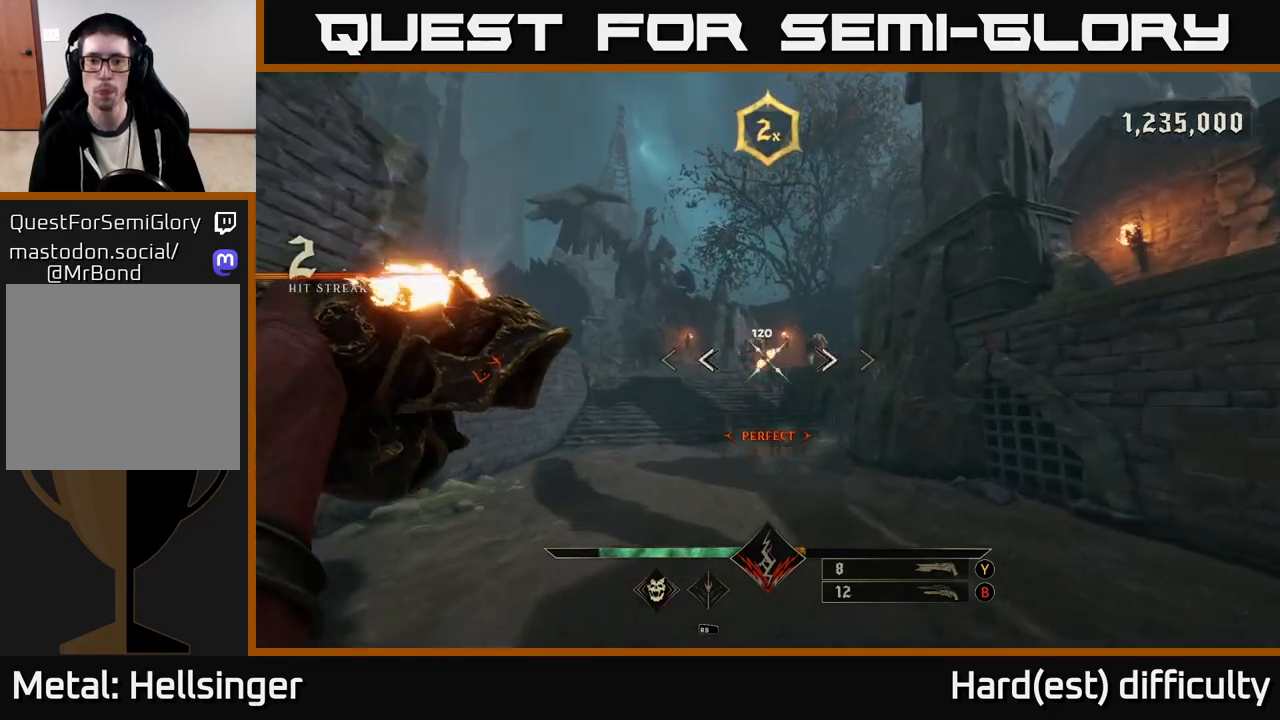
{"buttons": [], "left_stick": "up", "right_stick": "left", "events": [[83, "R2", "down"], [83, "right_stick", "up"], [150, "right_stick", "center"], [183, "R2", "up"], [500, "right_stick", "left"]]}
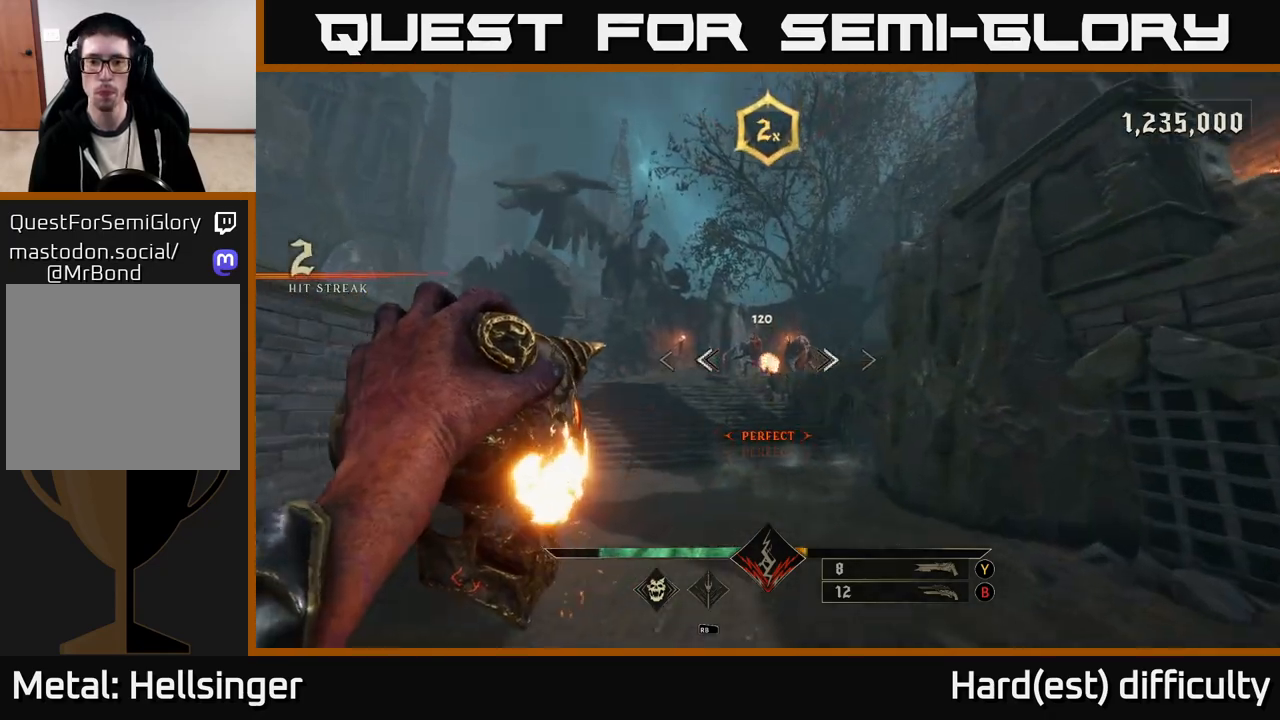
{"buttons": ["B"], "left_stick": "up", "right_stick": "center", "events": [[100, "right_stick", "center"], [117, "R2", "down"], [117, "left_stick", "up-right"], [217, "R2", "up"], [433, "left_stick", "up"], [500, "B", "down"]]}
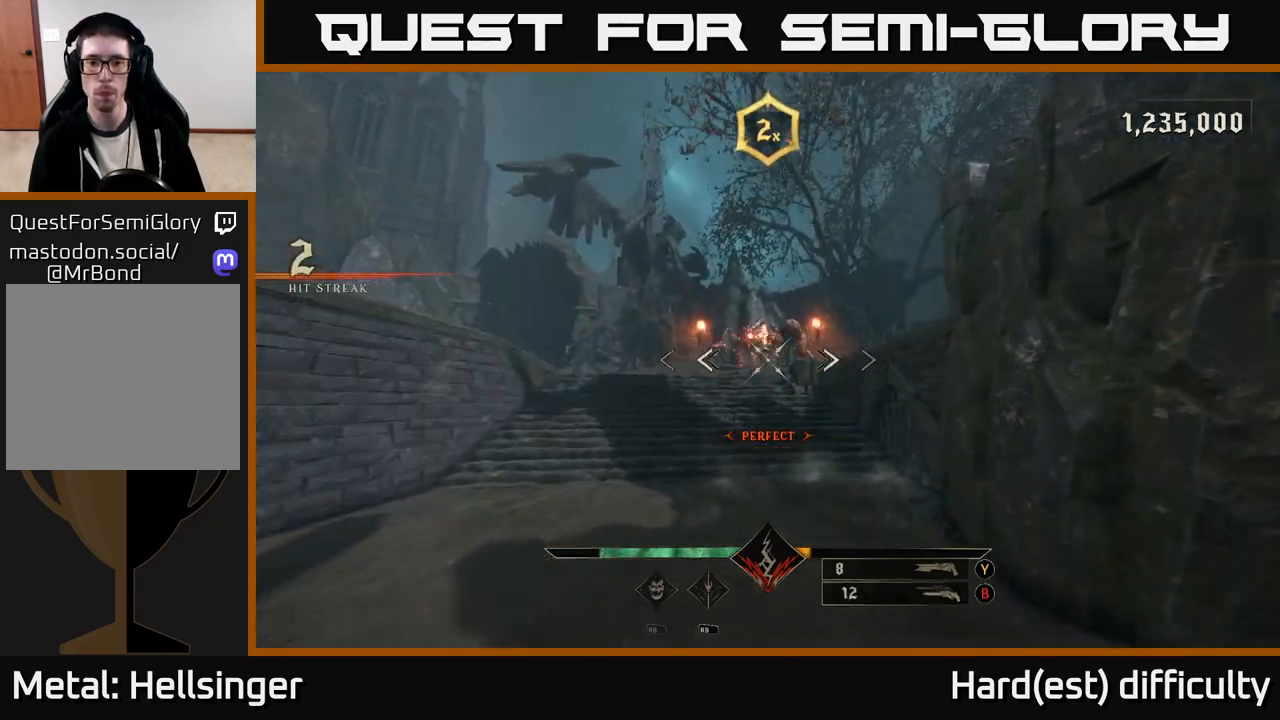
{"buttons": [], "left_stick": "down", "right_stick": "center", "events": [[67, "B", "up"], [117, "left_stick", "right"], [167, "left_stick", "down"], [200, "right_stick", "up"], [300, "right_stick", "center"]]}
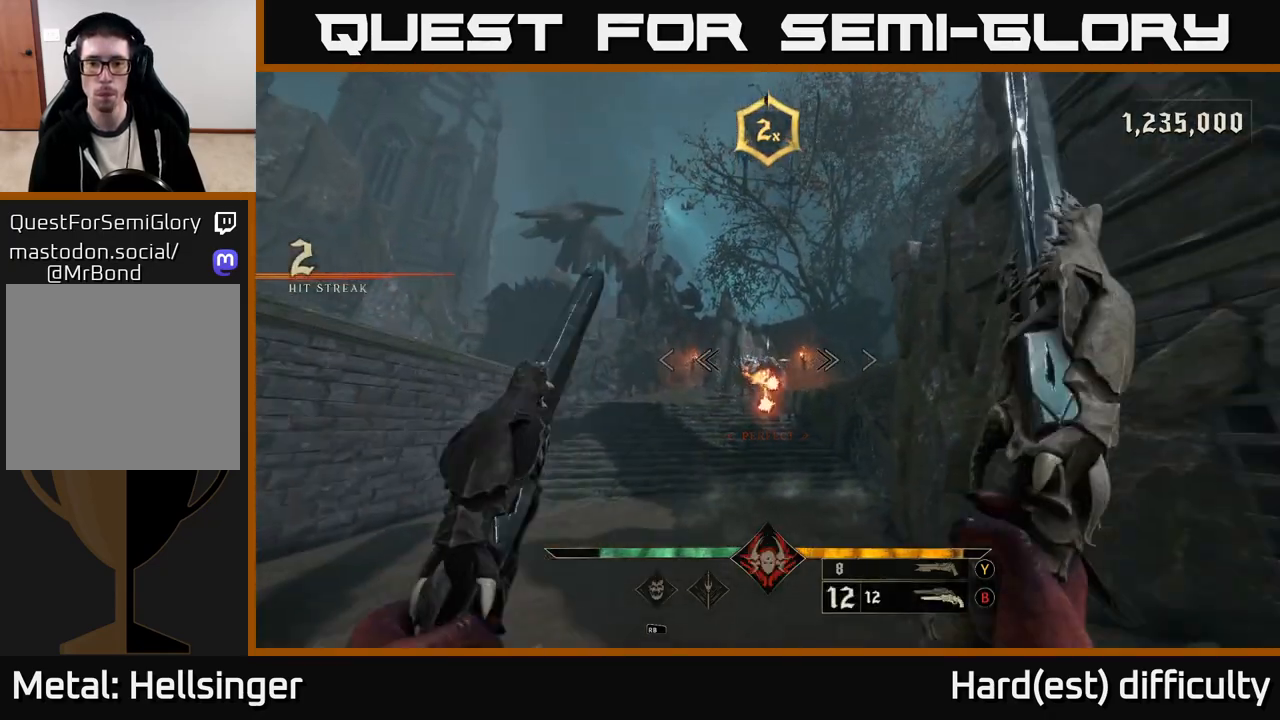
{"buttons": [], "left_stick": "right", "right_stick": "center", "events": [[17, "left_stick", "down-right"], [83, "R2", "down"], [100, "L2", "down"], [167, "R2", "up"], [217, "left_stick", "right"], [250, "L2", "up"], [283, "right_stick", "left"], [400, "right_stick", "center"]]}
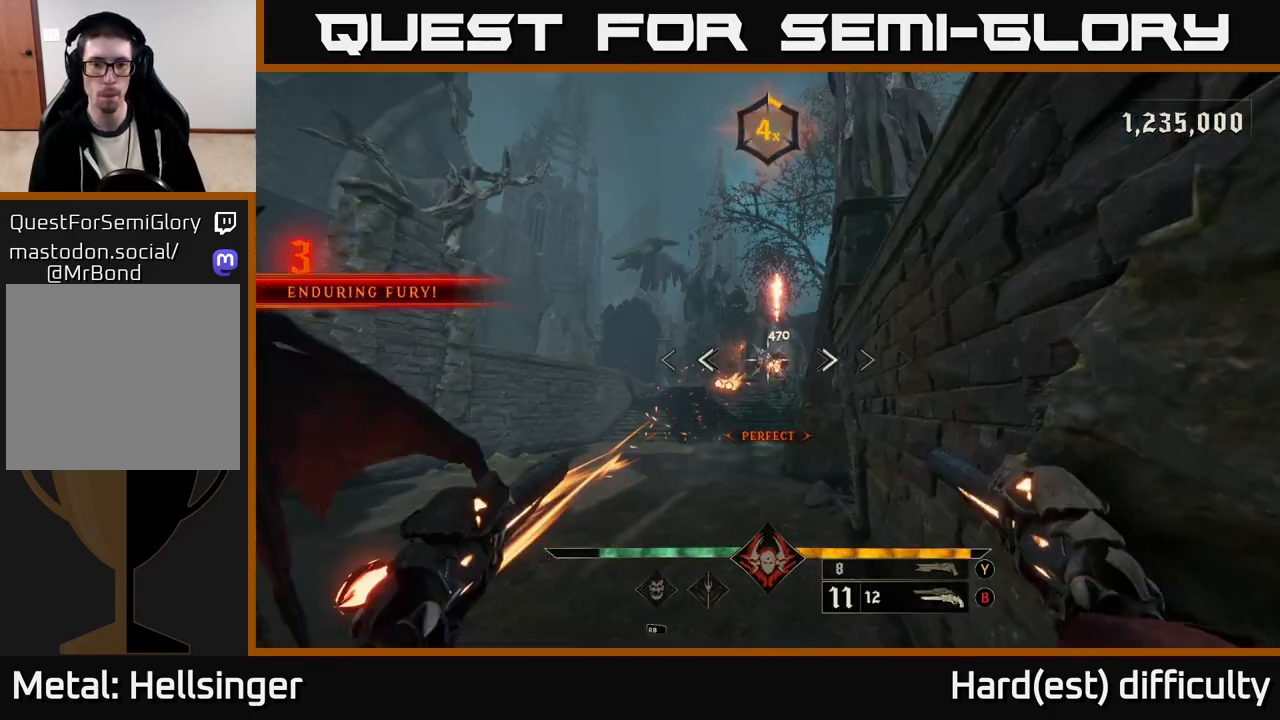
{"buttons": ["A"], "left_stick": "up-left", "right_stick": "center", "events": [[100, "R2", "down"], [217, "R2", "up"], [400, "A", "down"], [417, "left_stick", "up-left"]]}
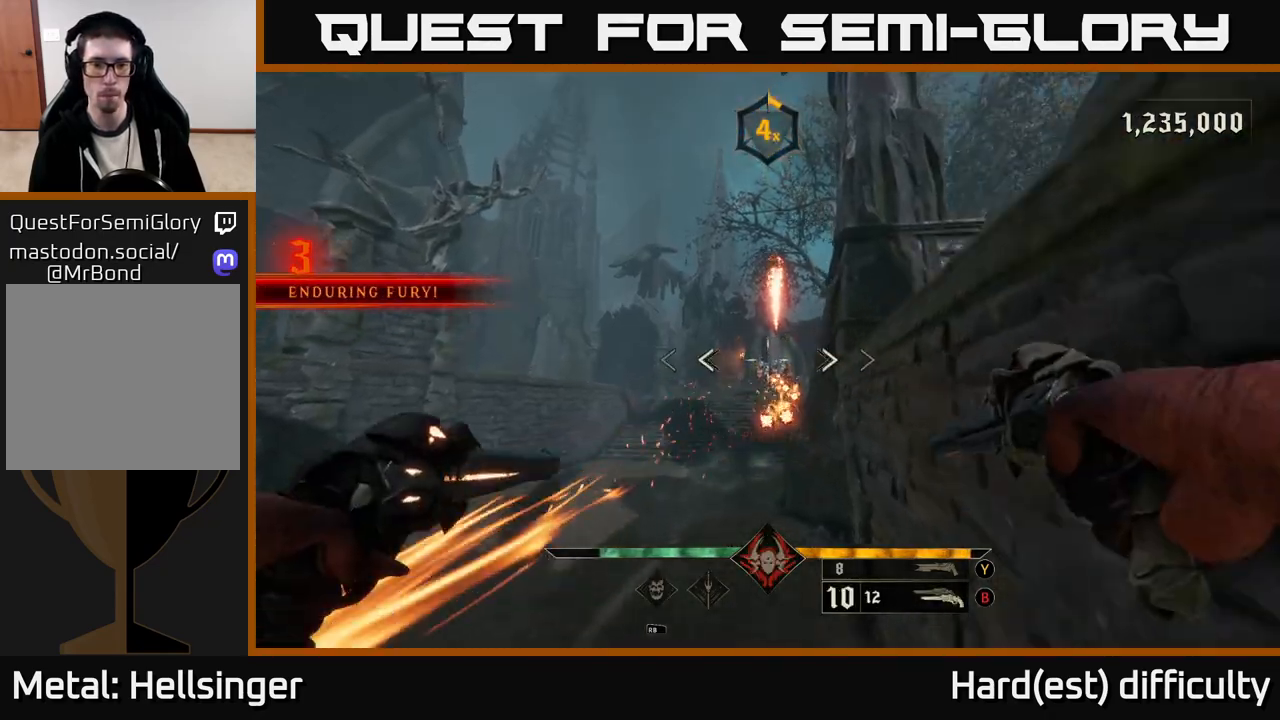
{"buttons": [], "left_stick": "up", "right_stick": "up-right", "events": [[17, "A", "up"], [50, "L2", "down"], [150, "left_stick", "left"], [150, "right_stick", "right"], [183, "L2", "up"], [183, "R2", "down"], [250, "right_stick", "center"], [300, "R2", "up"], [317, "left_stick", "up-left"], [433, "left_stick", "up"], [467, "right_stick", "up-right"]]}
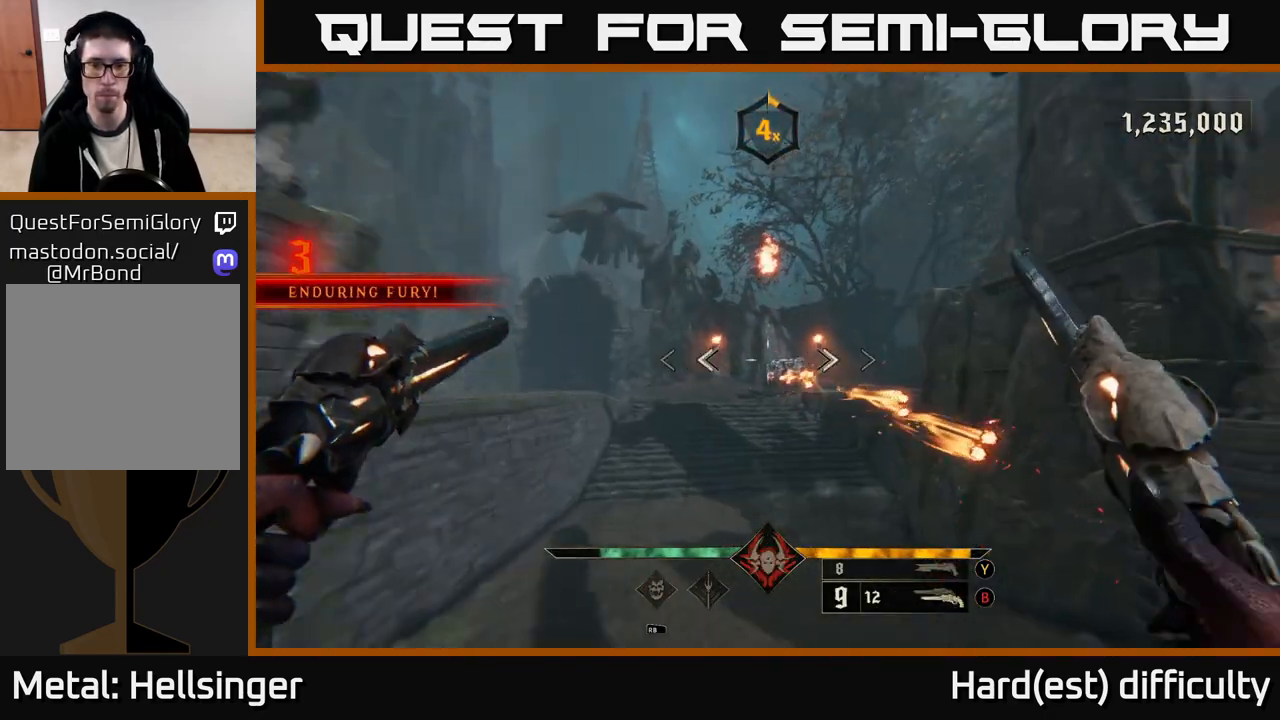
{"buttons": [], "left_stick": "up-right", "right_stick": "up-right", "events": [[100, "R2", "down"], [117, "right_stick", "center"], [200, "R2", "up"], [417, "left_stick", "up-right"], [417, "right_stick", "up-right"]]}
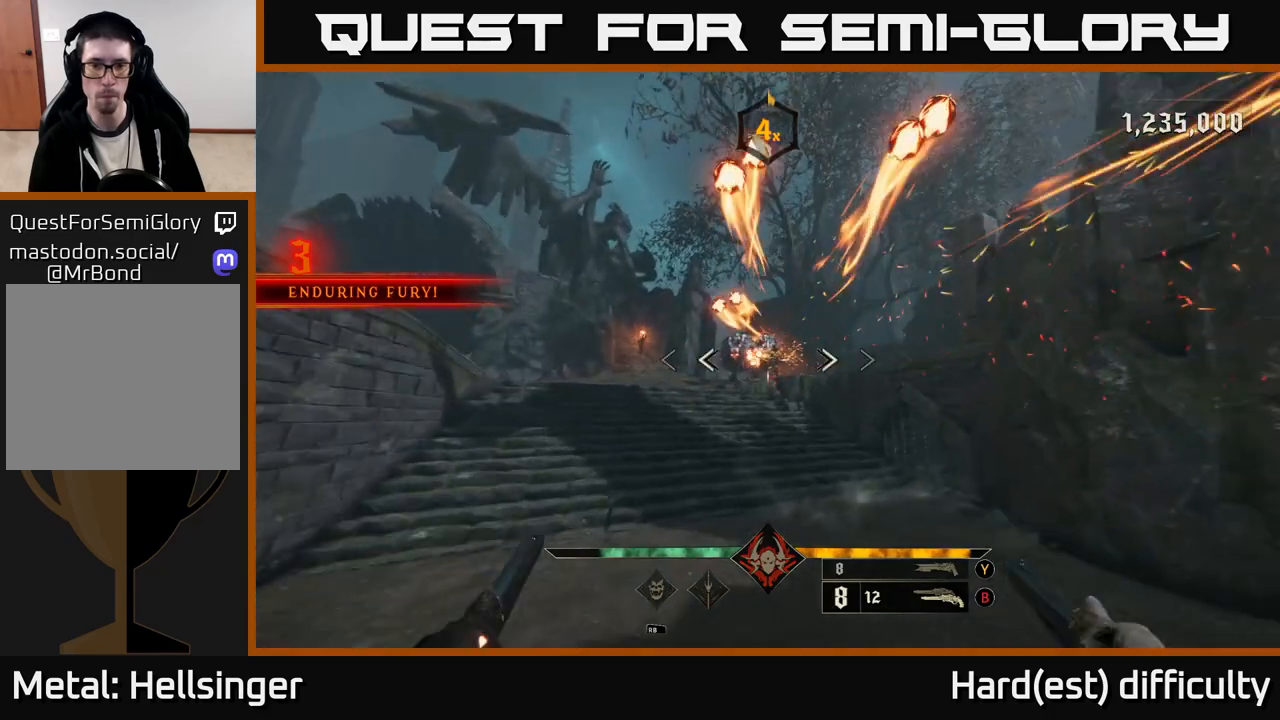
{"buttons": [], "left_stick": "right", "right_stick": "center", "events": [[17, "left_stick", "right"], [17, "right_stick", "center"], [50, "R2", "down"], [133, "R2", "up"], [350, "right_stick", "left"], [483, "right_stick", "center"]]}
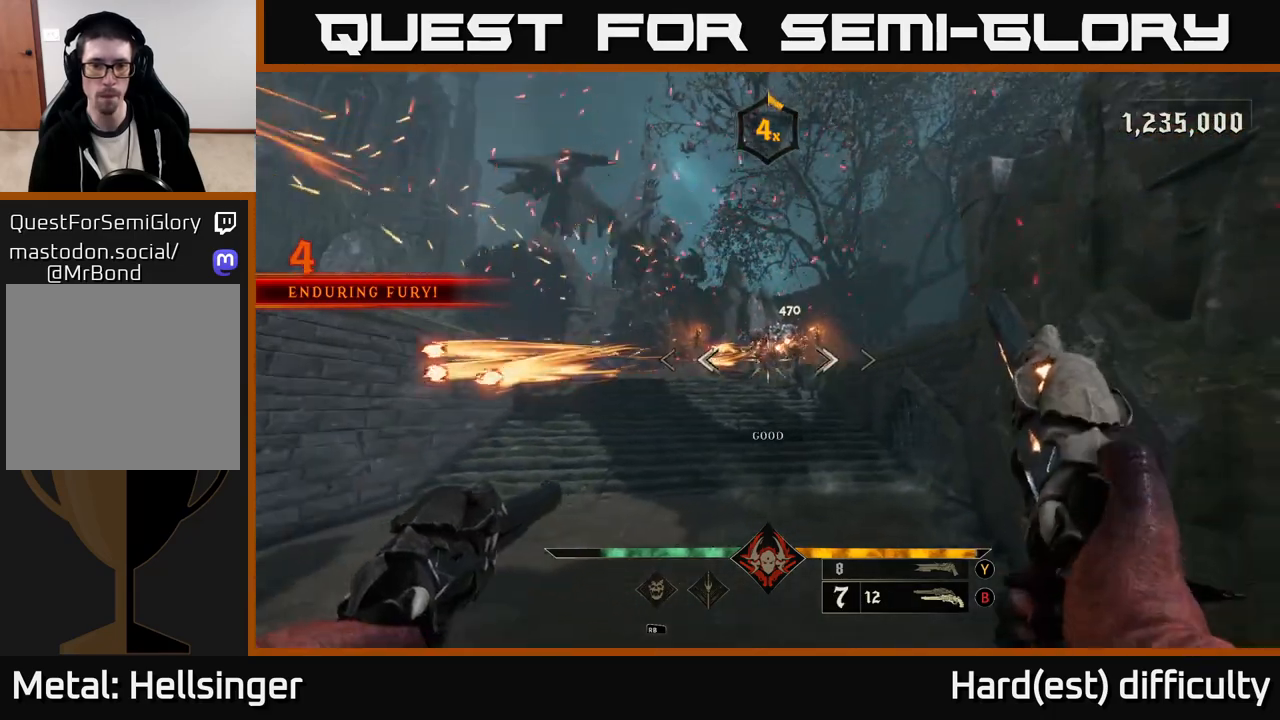
{"buttons": [], "left_stick": "right", "right_stick": "up-left", "events": [[50, "R2", "down"], [117, "R2", "up"], [450, "right_stick", "up-left"]]}
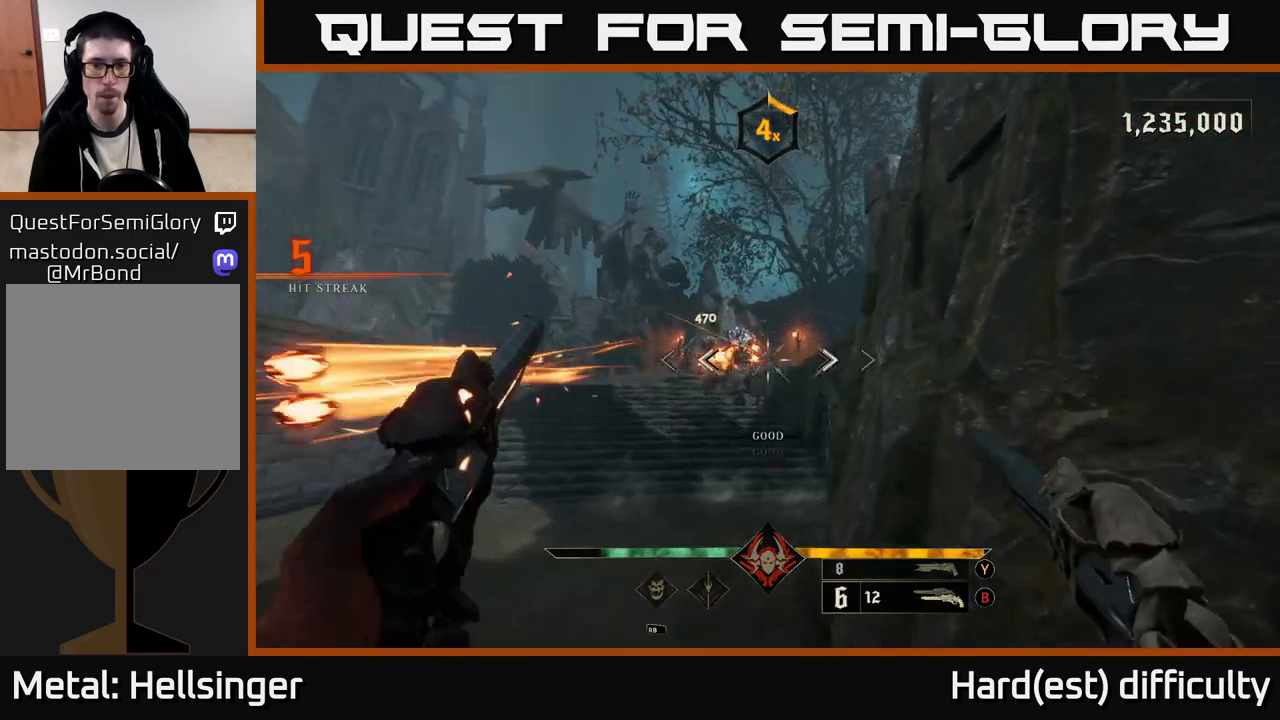
{"buttons": [], "left_stick": "down", "right_stick": "center", "events": [[50, "left_stick", "down"], [67, "R2", "down"], [83, "right_stick", "center"], [150, "R2", "up"]]}
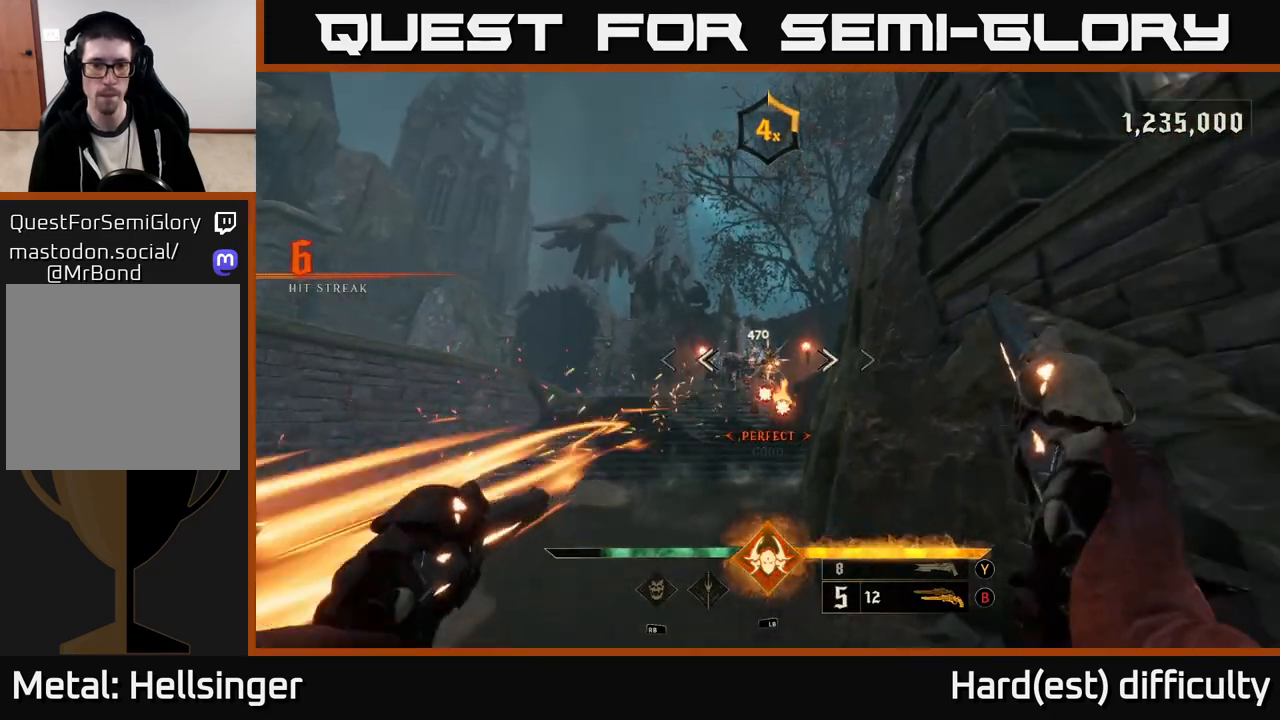
{"buttons": [], "left_stick": "up-left", "right_stick": "center", "events": [[33, "left_stick", "down-right"], [67, "R2", "down"], [200, "R2", "up"], [200, "right_stick", "left"], [217, "L2", "down"], [250, "left_stick", "right"], [317, "right_stick", "center"], [333, "L2", "up"], [367, "A", "down"], [400, "left_stick", "up-left"], [500, "A", "up"]]}
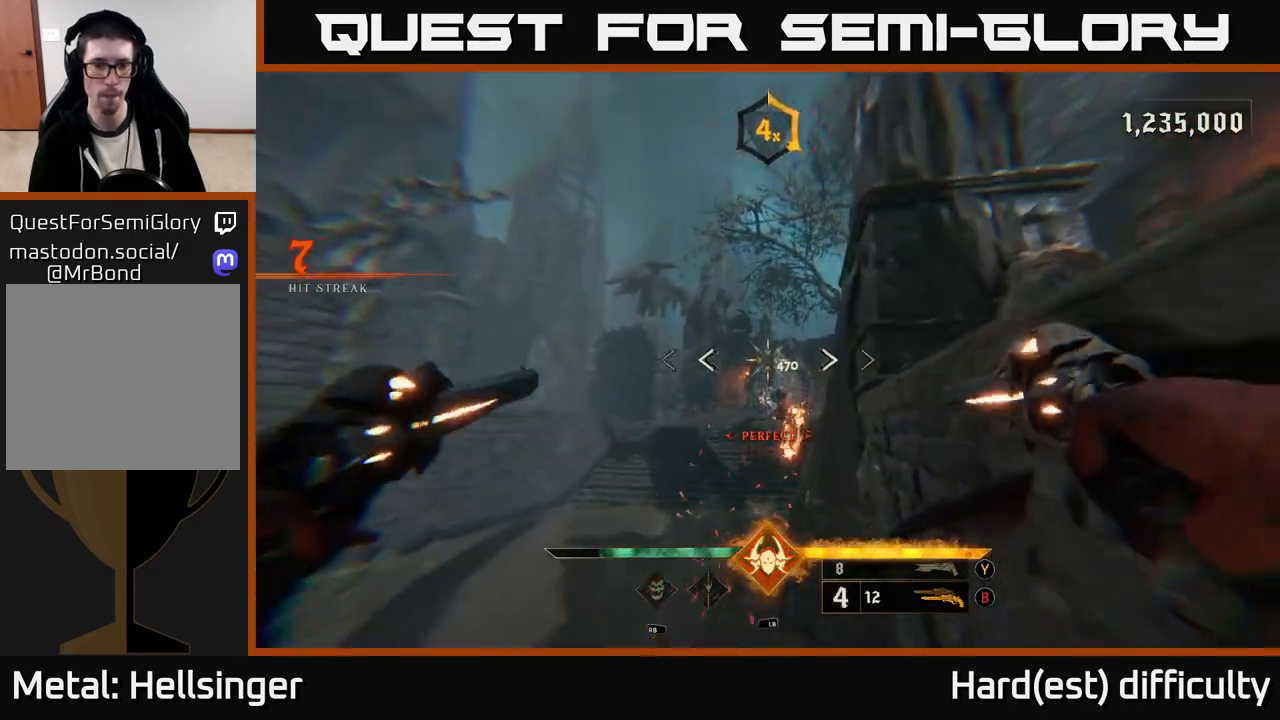
{"buttons": [], "left_stick": "left", "right_stick": "down", "events": [[17, "L2", "down"], [50, "A", "down"], [100, "L2", "up"], [150, "A", "up"], [333, "left_stick", "center"], [400, "left_stick", "left"], [417, "right_stick", "down"]]}
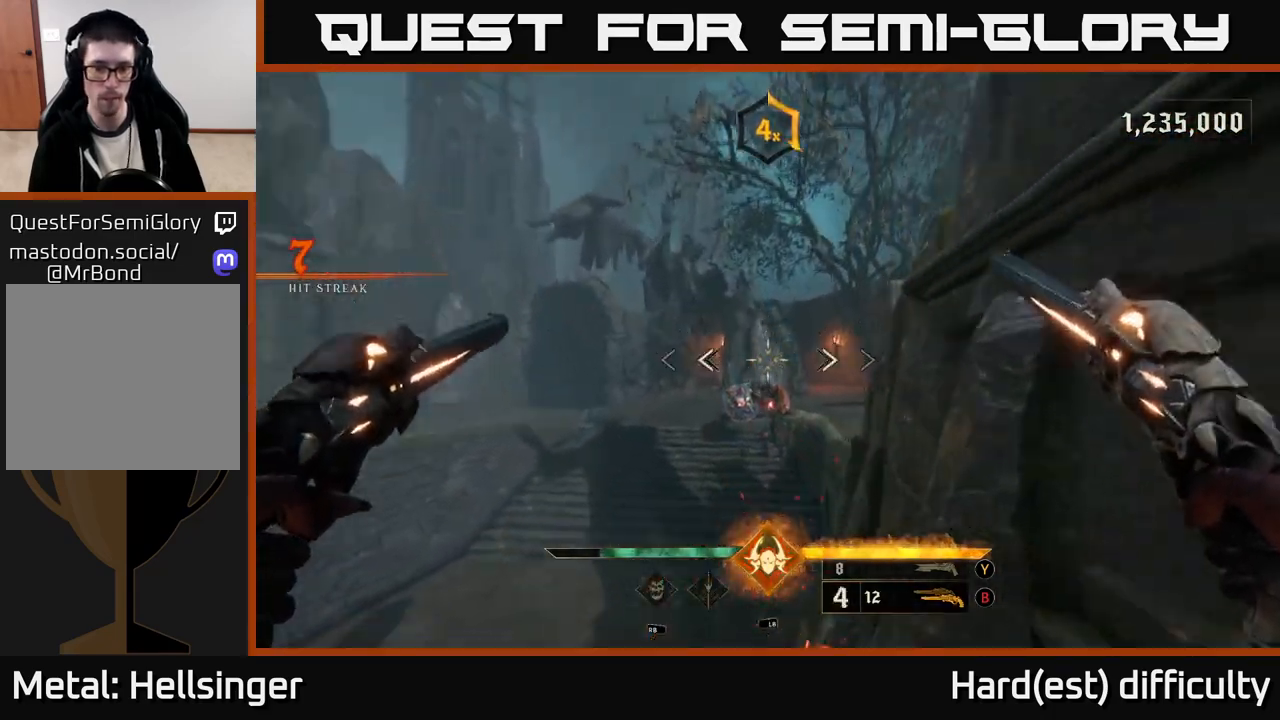
{"buttons": [], "left_stick": "center", "right_stick": "center", "events": [[100, "R2", "down"], [150, "L2", "down"], [167, "R2", "up"], [167, "right_stick", "up-right"], [267, "L2", "up"], [317, "right_stick", "center"], [400, "left_stick", "center"]]}
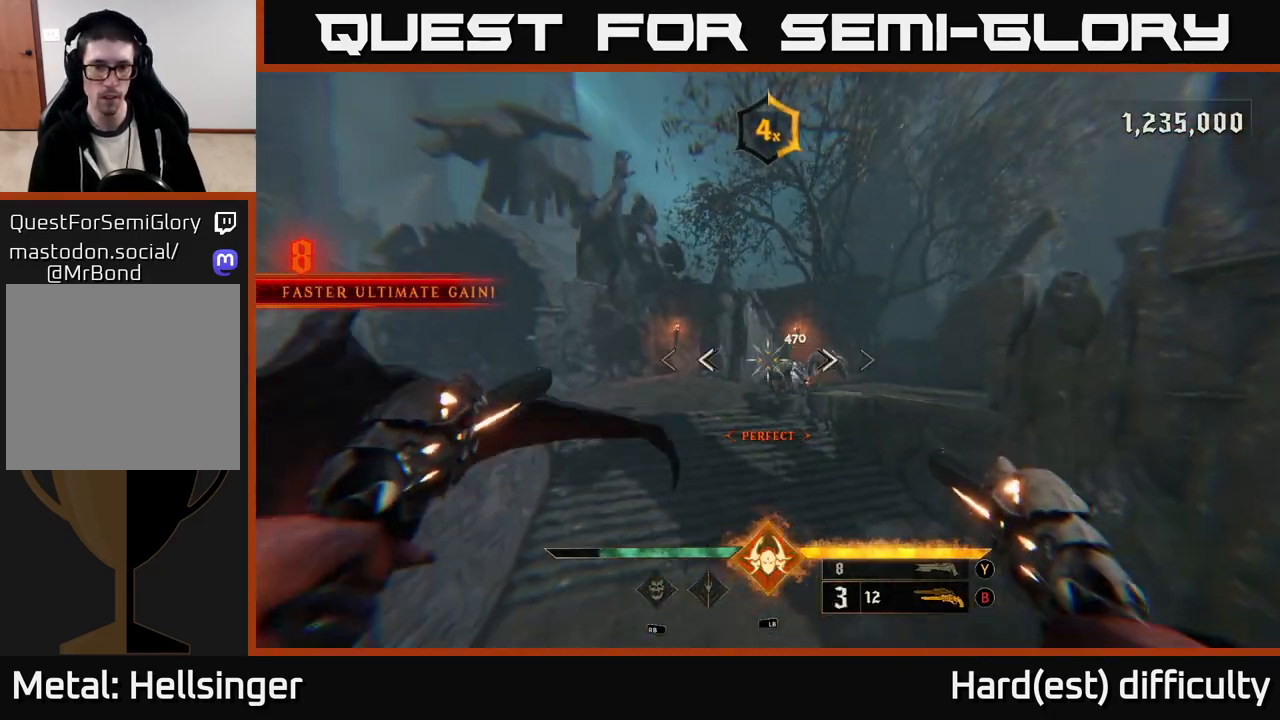
{"buttons": [], "left_stick": "up", "right_stick": "up-right", "events": [[50, "right_stick", "right"], [67, "R2", "down"], [67, "left_stick", "down-left"], [150, "R2", "up"], [150, "right_stick", "center"], [283, "left_stick", "center"], [367, "left_stick", "up"], [383, "right_stick", "up-right"]]}
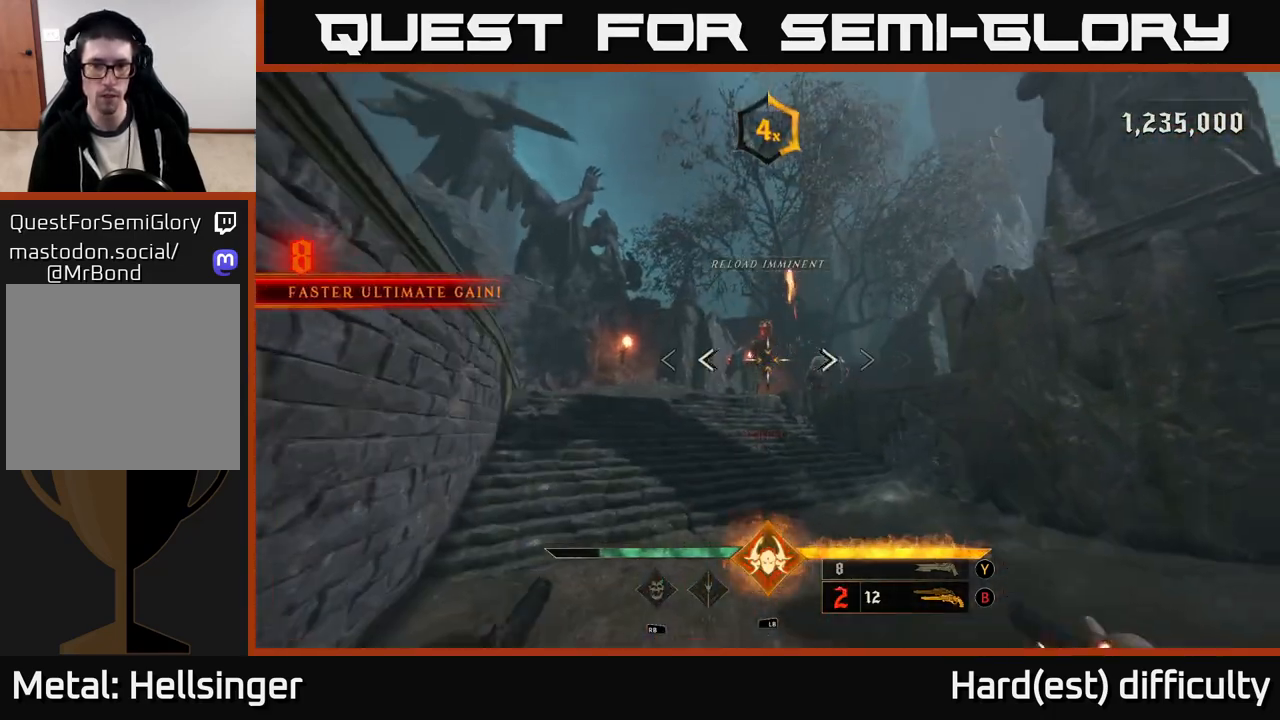
{"buttons": [], "left_stick": "right", "right_stick": "left", "events": [[67, "right_stick", "center"], [83, "R2", "down"], [183, "R2", "up"], [183, "left_stick", "right"], [417, "right_stick", "left"]]}
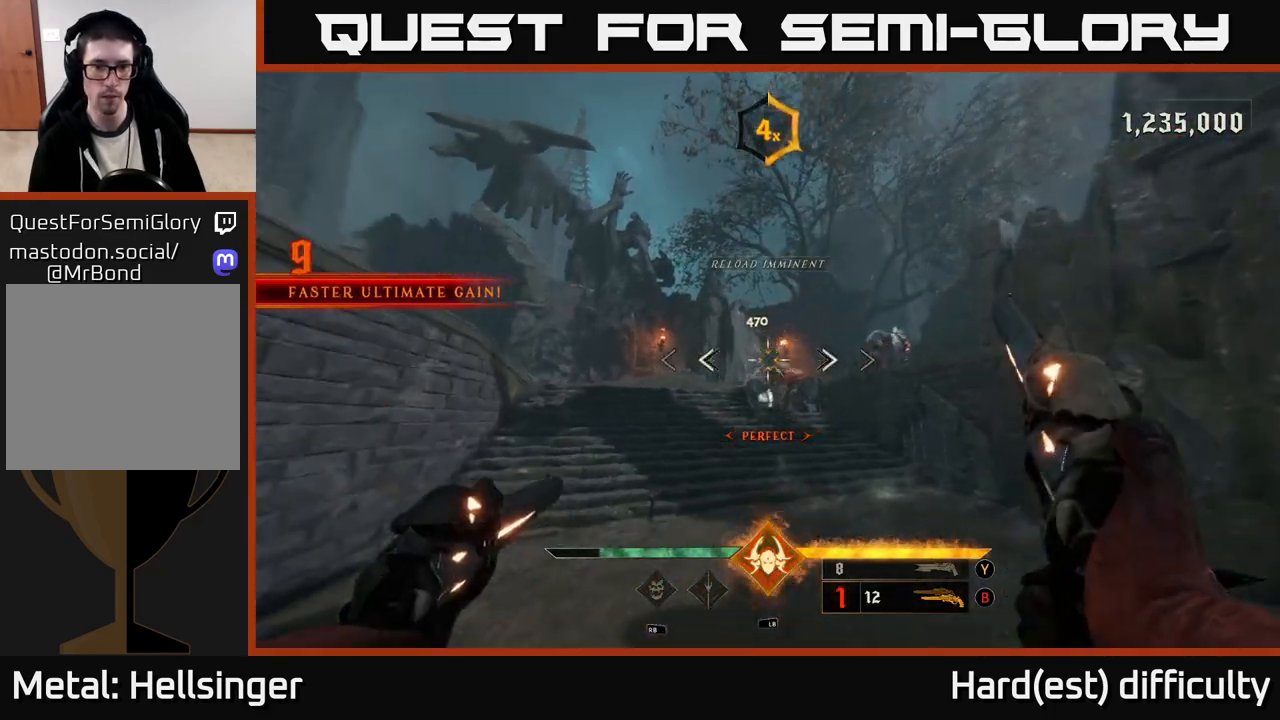
{"buttons": [], "left_stick": "down-right", "right_stick": "down", "events": [[67, "right_stick", "center"], [100, "R2", "down"], [167, "left_stick", "down"], [217, "R2", "up"], [333, "left_stick", "down-right"], [417, "right_stick", "down"]]}
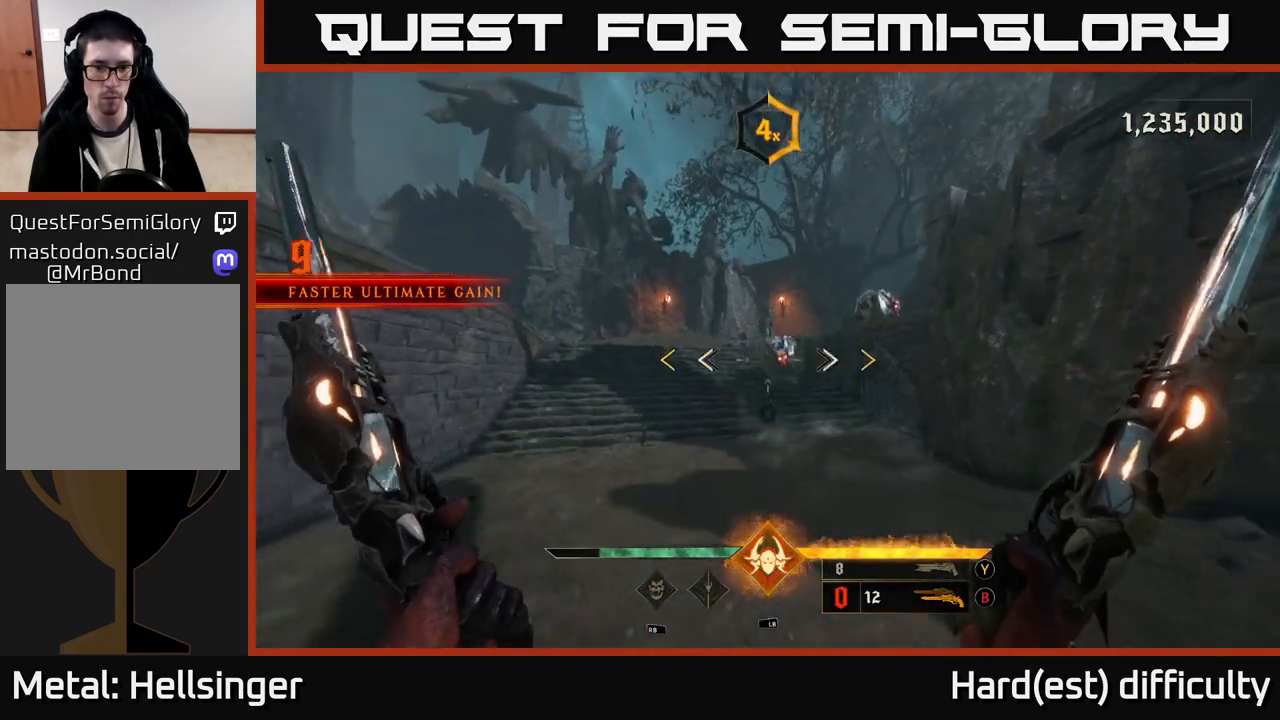
{"buttons": ["A"], "left_stick": "right", "right_stick": "center", "events": [[83, "right_stick", "center"], [250, "left_stick", "right"], [350, "A", "down"]]}
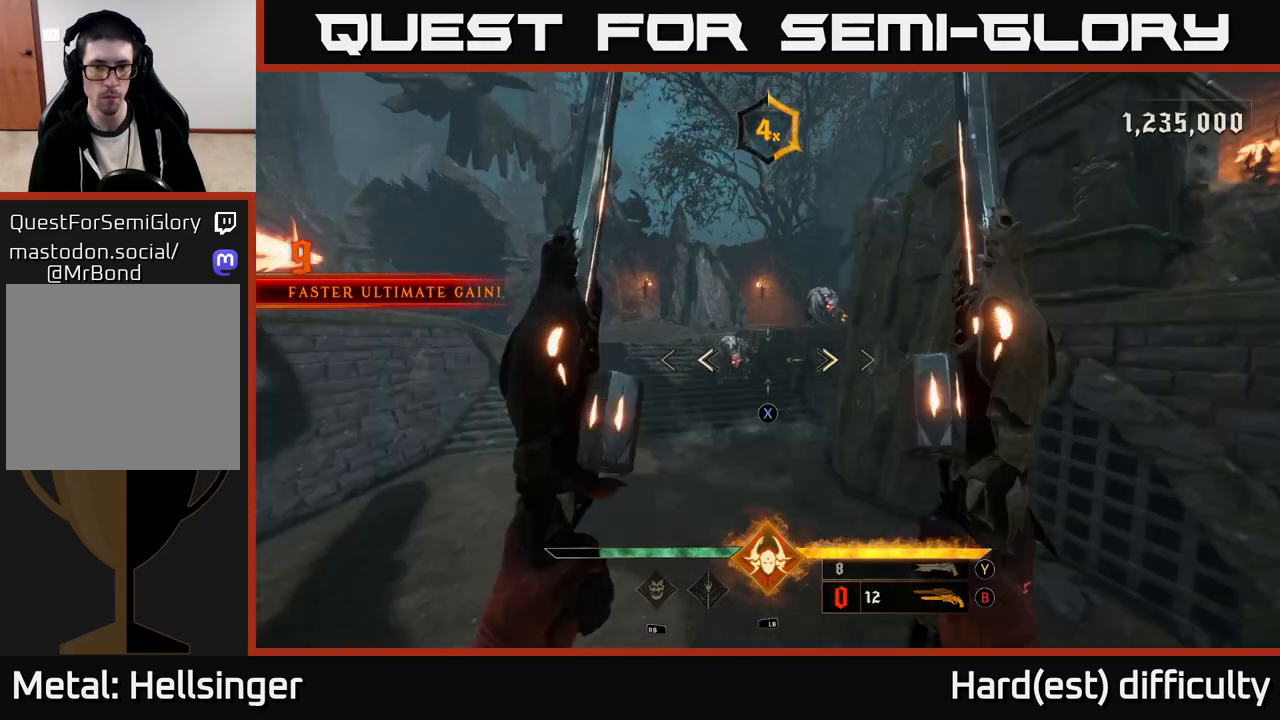
{"buttons": [], "left_stick": "down", "right_stick": "center", "events": [[17, "A", "up"], [83, "left_stick", "down"], [100, "L2", "down"], [100, "X", "down"], [150, "X", "up"], [283, "right_stick", "down-left"], [300, "L2", "up"], [400, "right_stick", "center"]]}
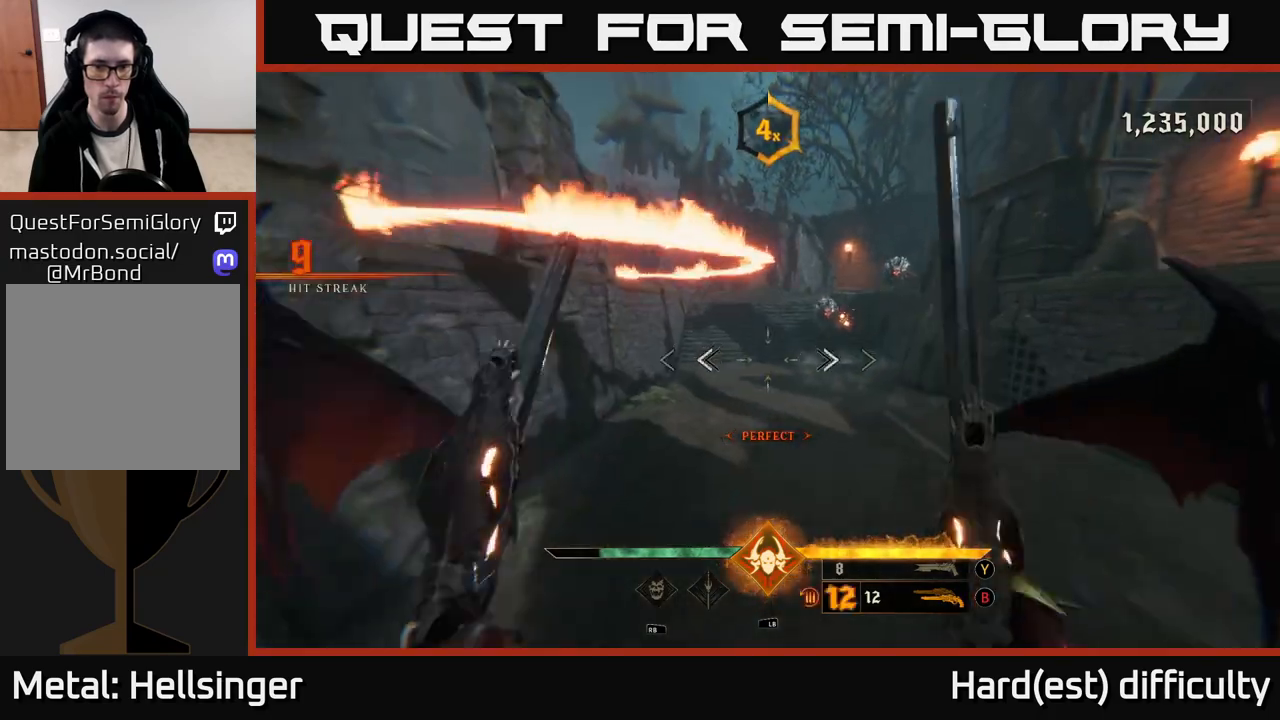
{"buttons": [], "left_stick": "down-right", "right_stick": "center", "events": [[50, "right_stick", "up-right"], [150, "R2", "down"], [217, "right_stick", "center"], [250, "R2", "up"], [500, "left_stick", "down-right"]]}
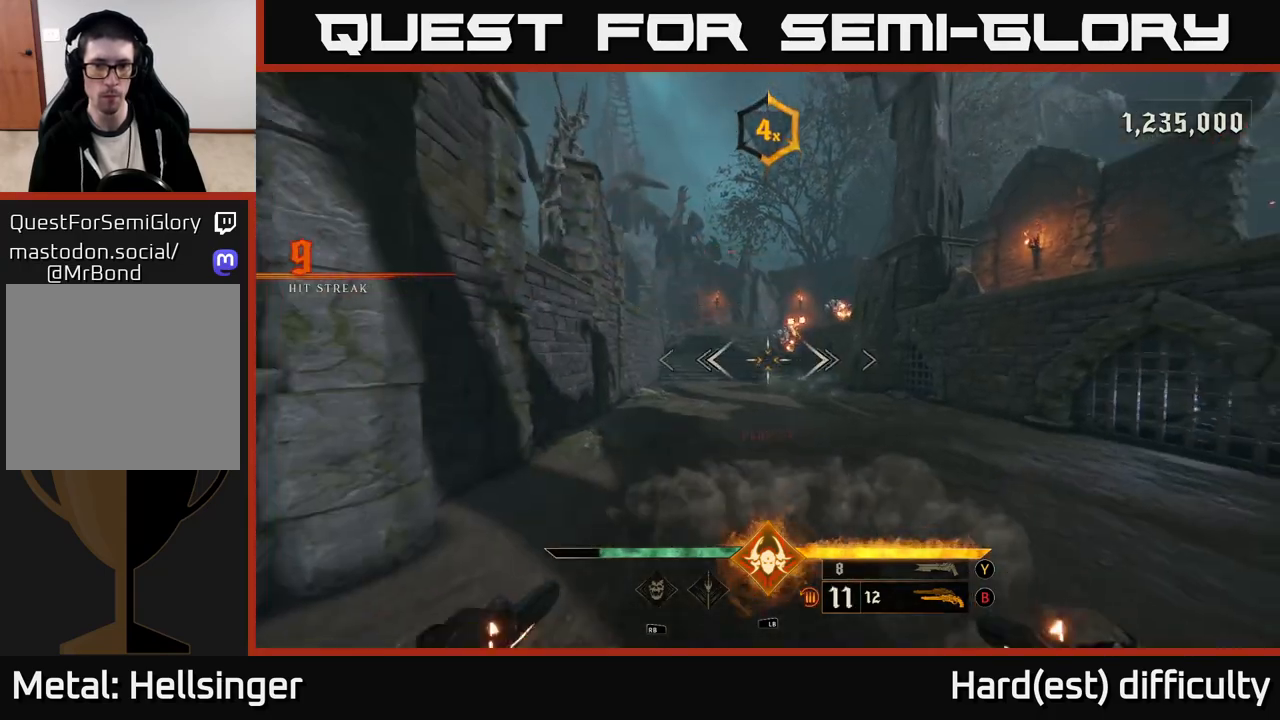
{"buttons": [], "left_stick": "up-right", "right_stick": "center", "events": [[33, "right_stick", "up"], [117, "R2", "down"], [133, "left_stick", "right"], [133, "right_stick", "center"], [183, "R2", "up"], [250, "left_stick", "up-right"]]}
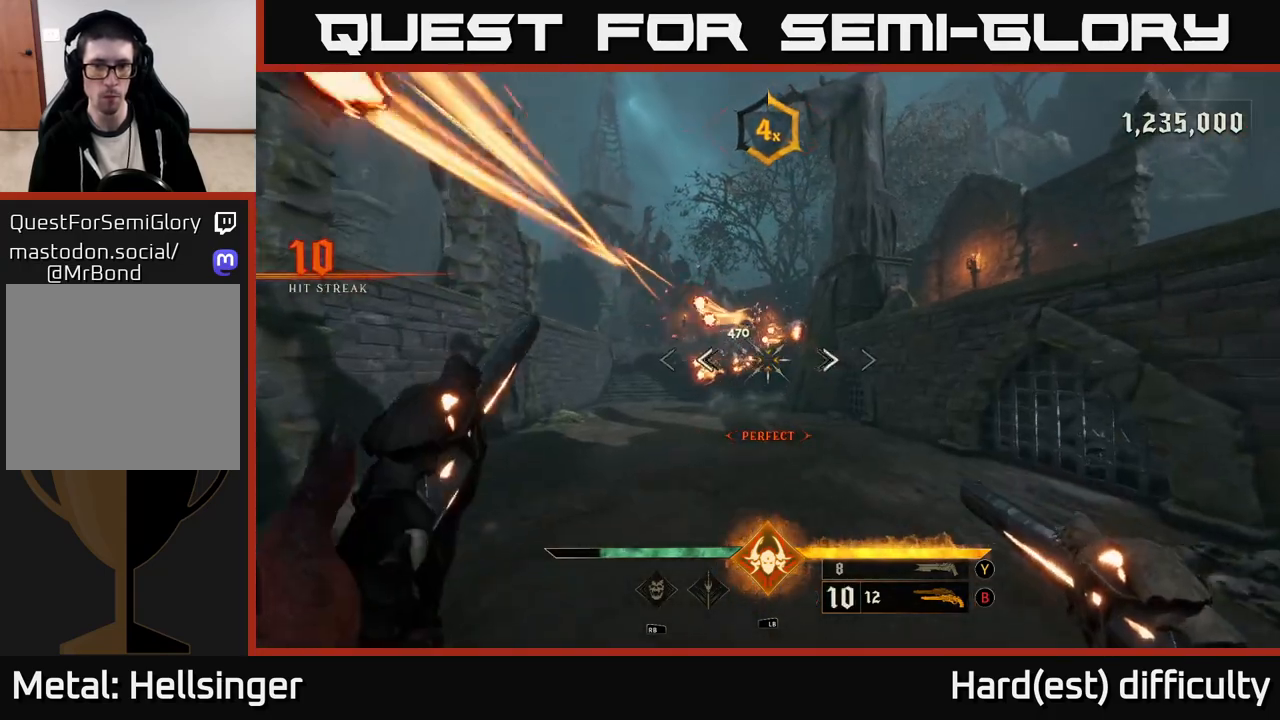
{"buttons": [], "left_stick": "up-right", "right_stick": "left", "events": [[17, "right_stick", "up-left"], [83, "R2", "down"], [100, "right_stick", "center"], [183, "R2", "up"], [400, "right_stick", "left"]]}
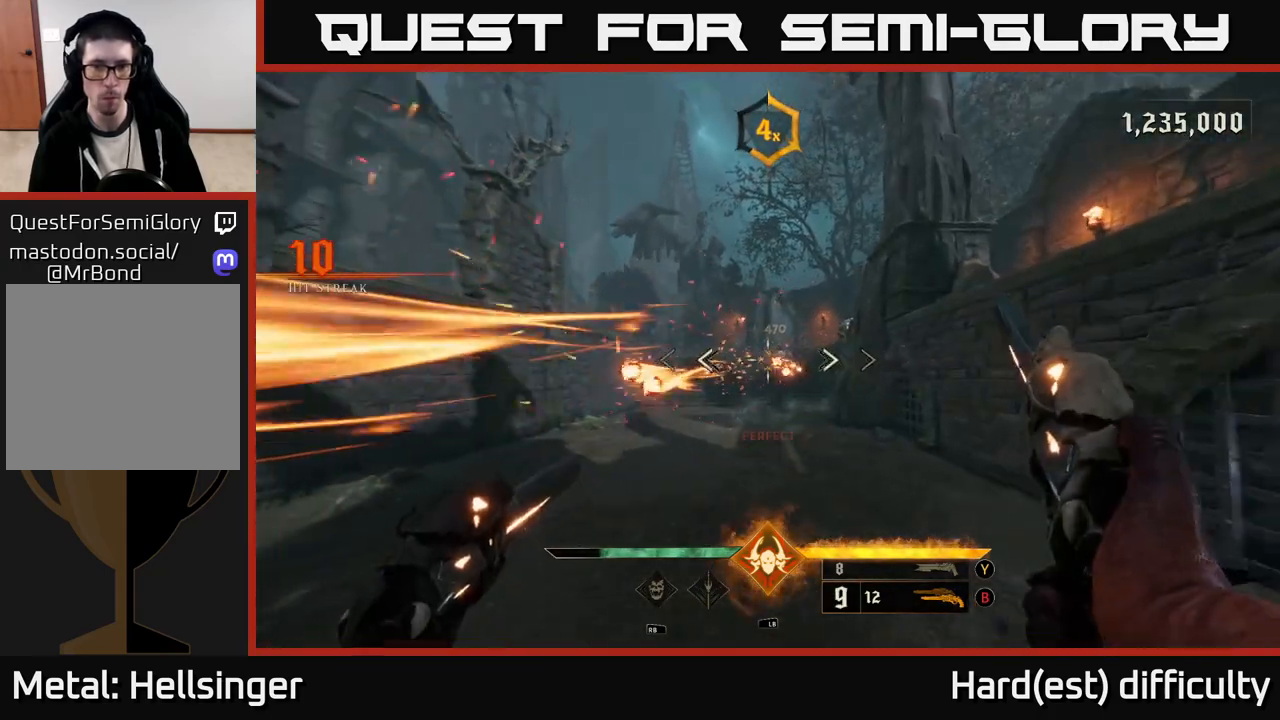
{"buttons": [], "left_stick": "up-right", "right_stick": "center", "events": [[33, "right_stick", "center"], [100, "R2", "down"], [217, "R2", "up"]]}